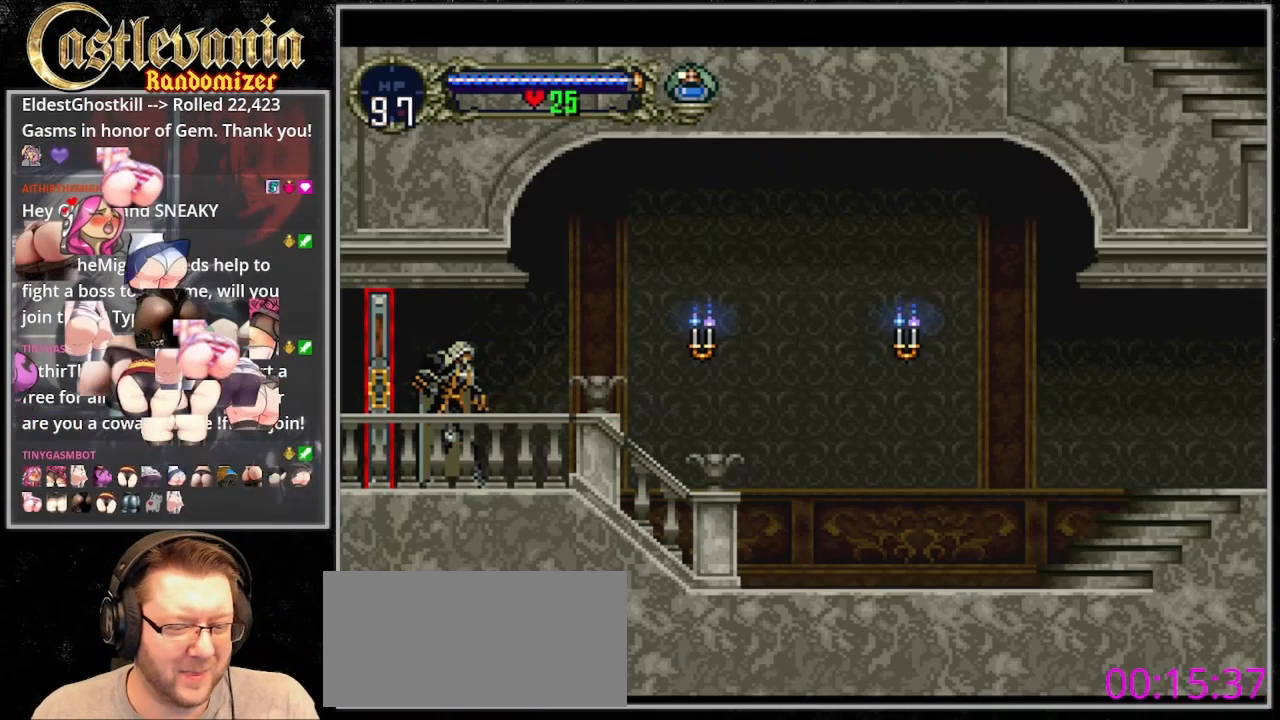
Gameplay with a controller (PlayStation layout); each line is a JSON object with the inputs held at the frame after it (dt_ms = milliseconds from this image to that frame). "events" lists button and stick changes between this image and that frame as [ms after this image, input, new state], when the widget could be followed in between. Not read: L3 R3.
{"dt_ms": 500, "buttons": ["DPAD_RIGHT"], "events": [[333, "DPAD_RIGHT", "down"]]}
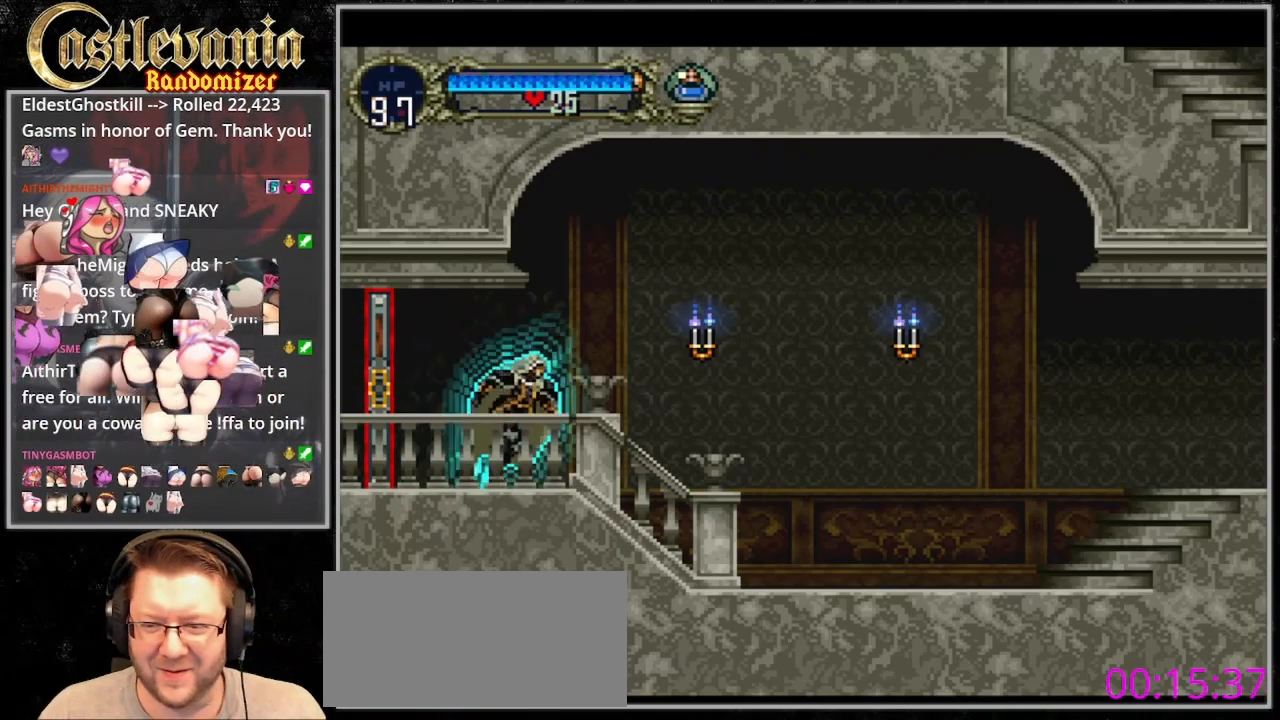
{"dt_ms": 500, "buttons": ["DPAD_RIGHT"], "events": [[233, "CROSS", "down"], [300, "CROSS", "up"], [400, "SQUARE", "down"], [467, "SQUARE", "up"]]}
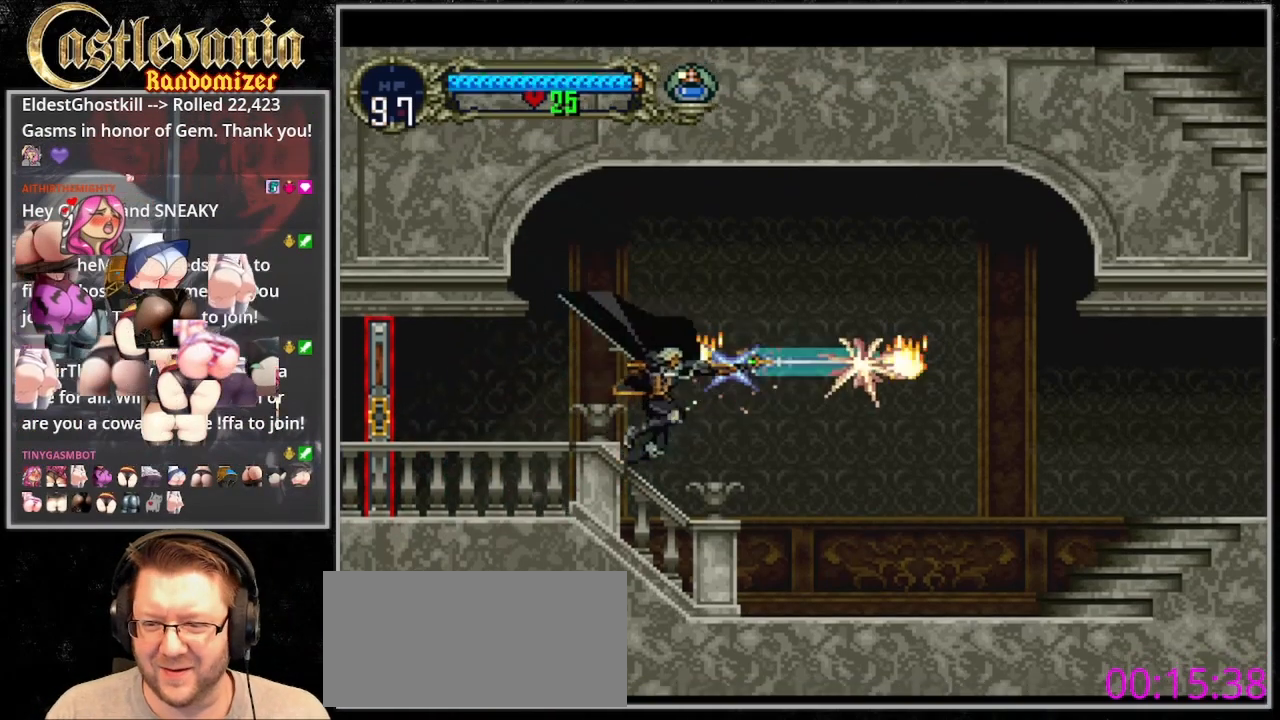
{"dt_ms": 1000, "buttons": ["DPAD_RIGHT"], "events": [[900, "R1", "down"], [967, "R1", "up"]]}
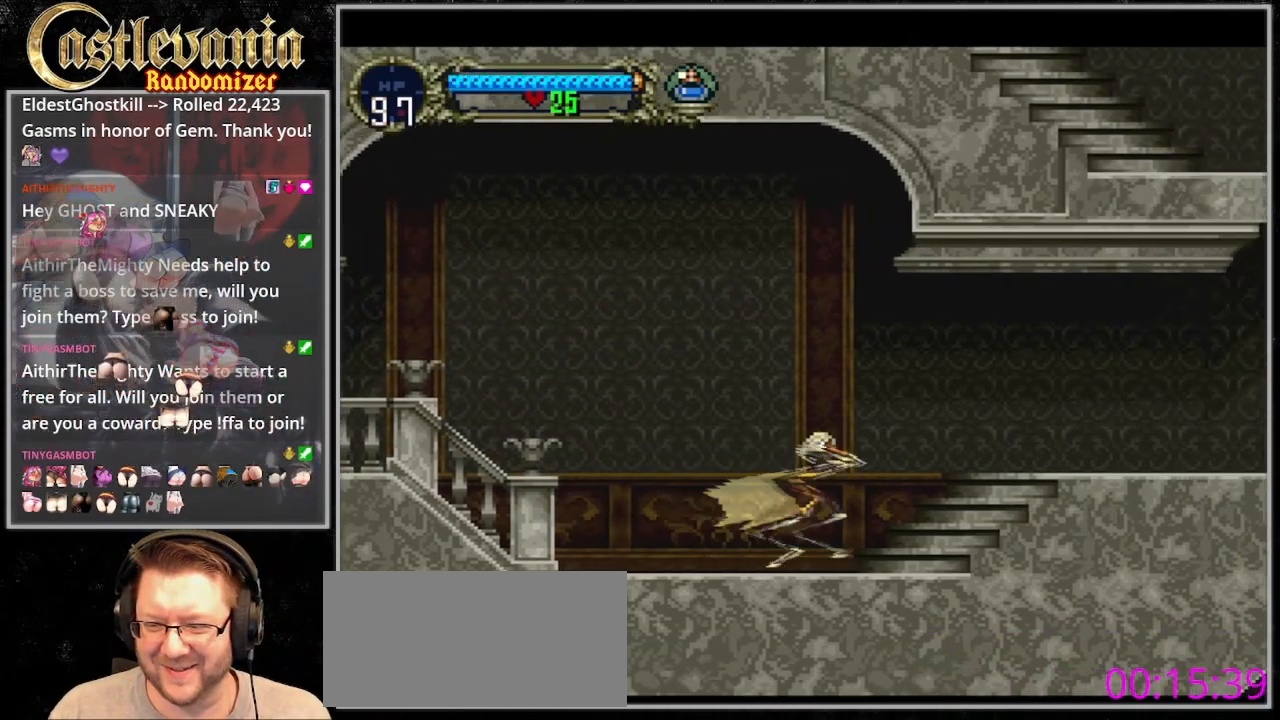
{"dt_ms": 500, "buttons": ["DPAD_RIGHT"], "events": []}
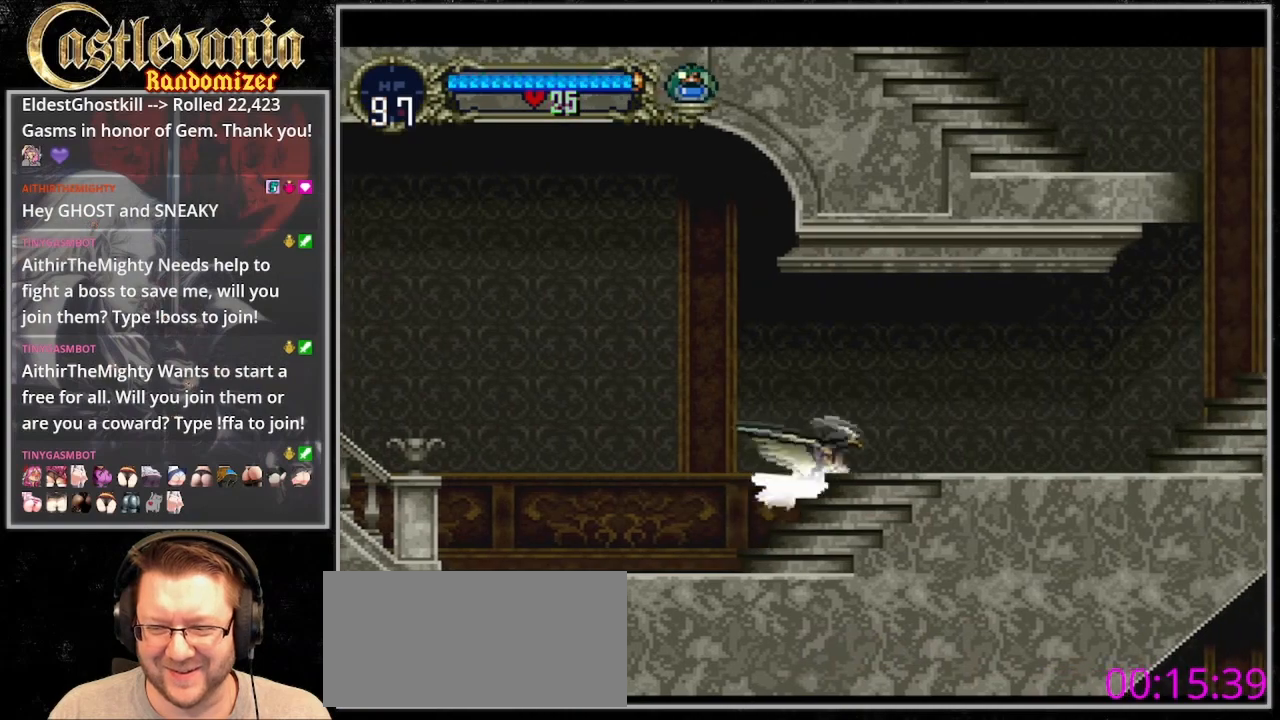
{"dt_ms": 500, "buttons": ["CROSS", "DPAD_RIGHT"]}
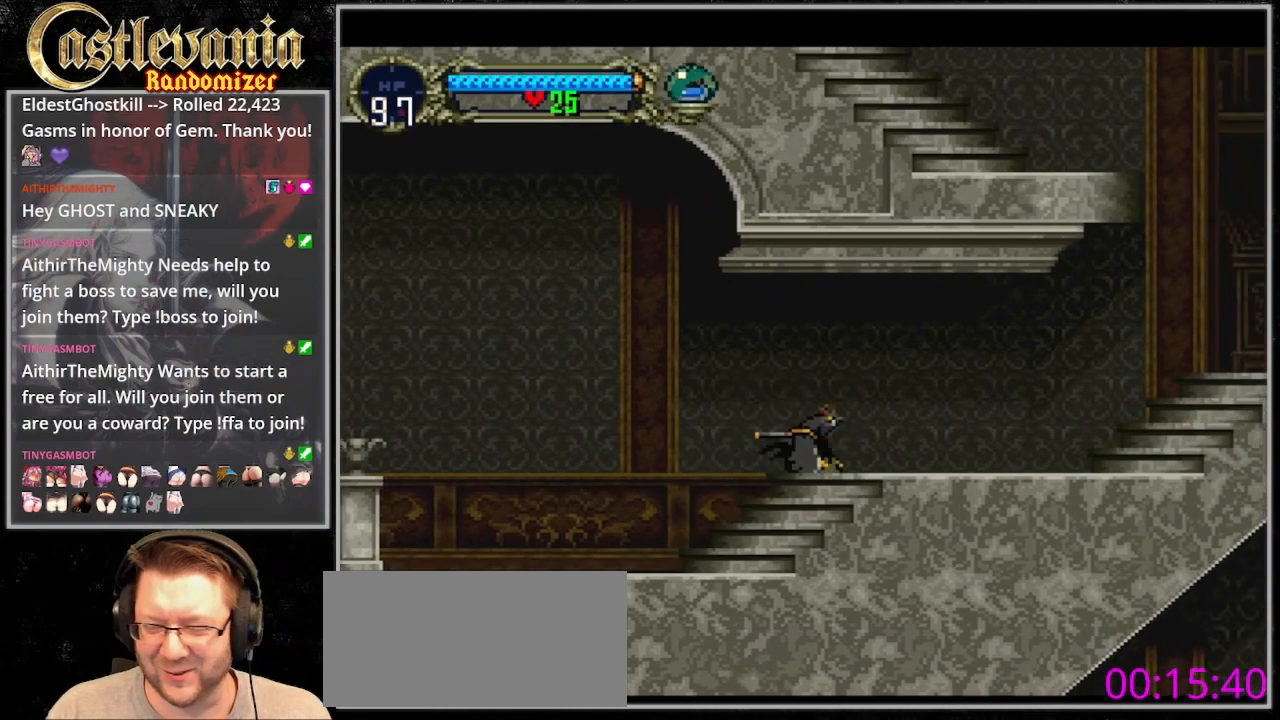
{"dt_ms": 500, "buttons": ["CROSS", "DPAD_RIGHT"], "events": [[33, "CROSS", "up"], [500, "CROSS", "down"]]}
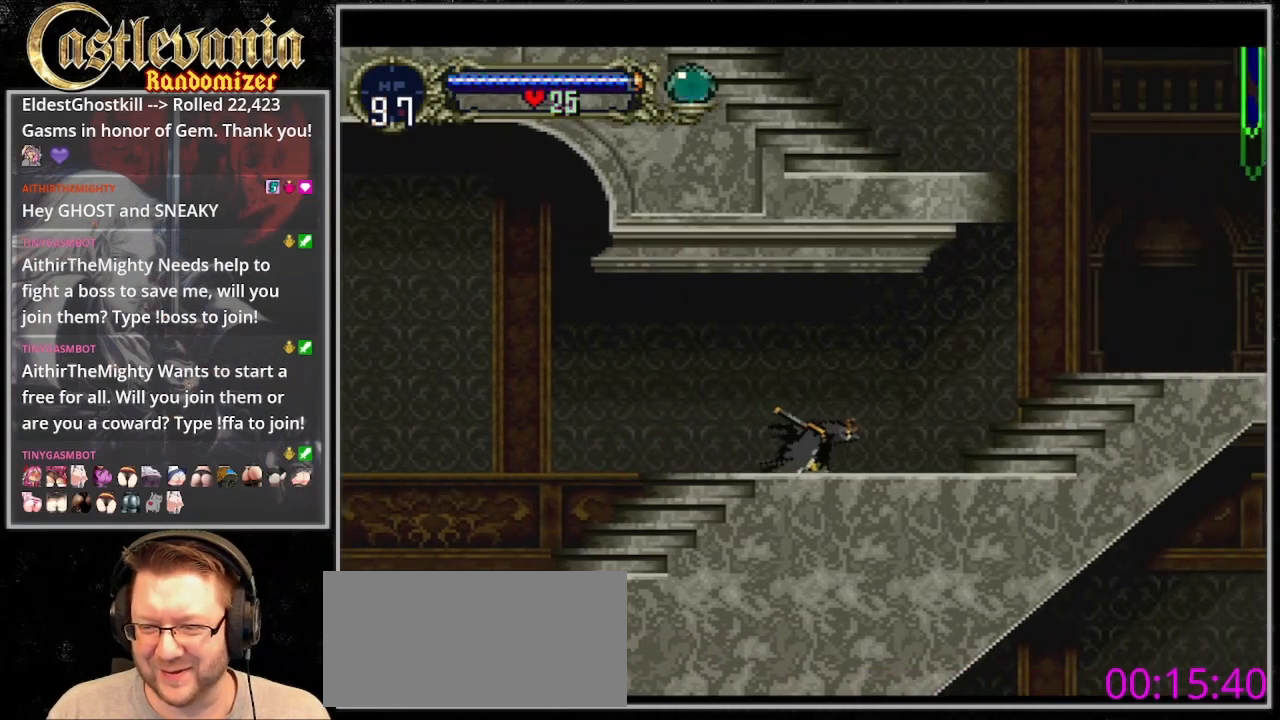
{"dt_ms": 500, "buttons": ["DPAD_RIGHT"]}
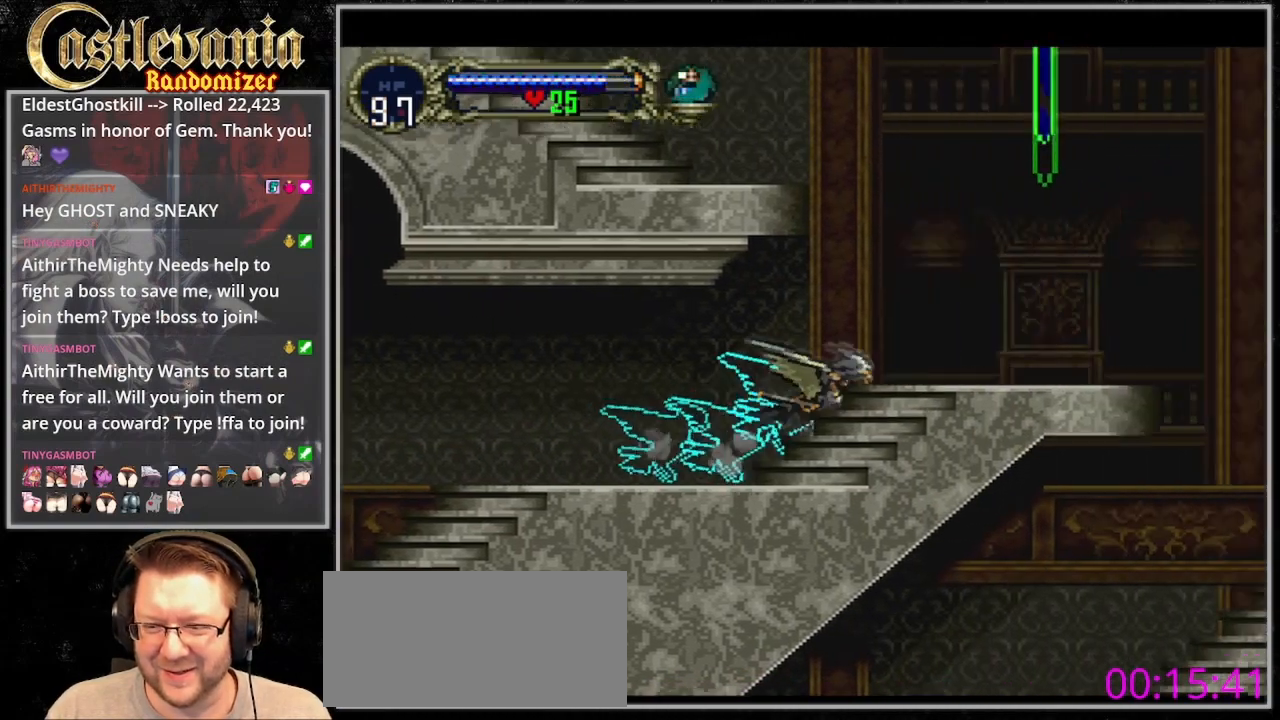
{"dt_ms": 500, "buttons": ["DPAD_RIGHT"], "events": []}
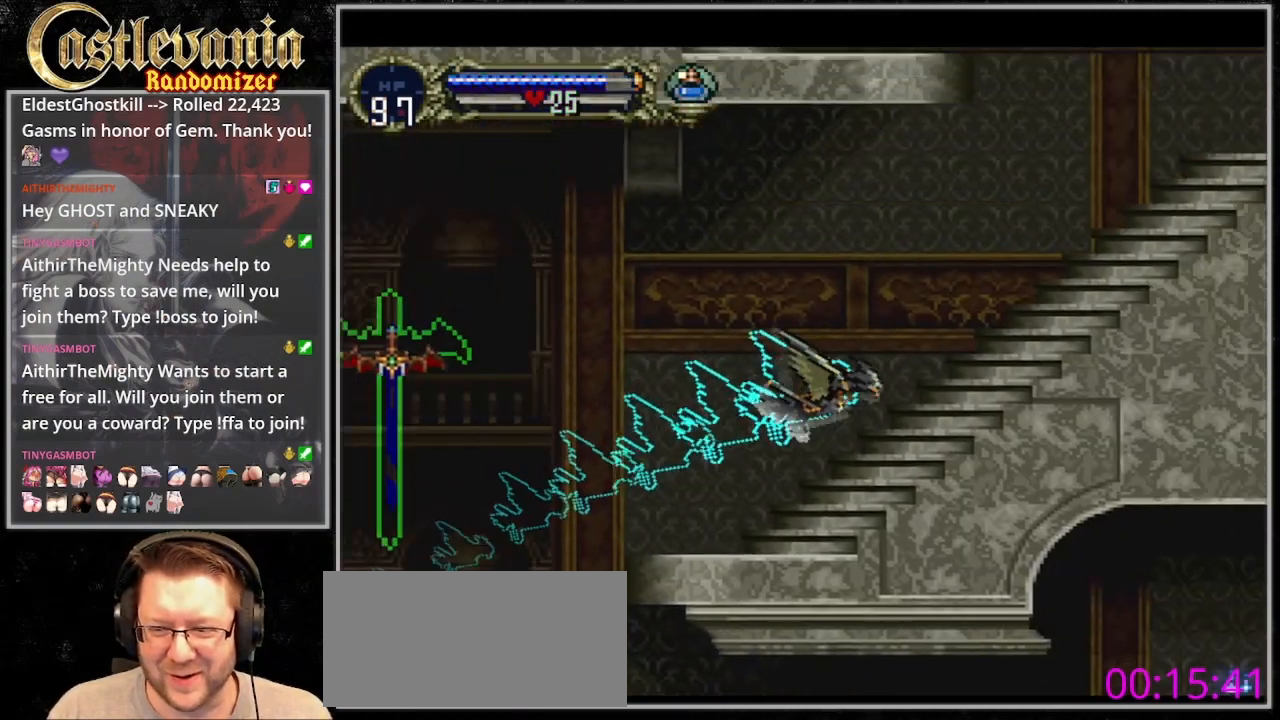
{"dt_ms": 500, "buttons": ["DPAD_RIGHT"], "events": []}
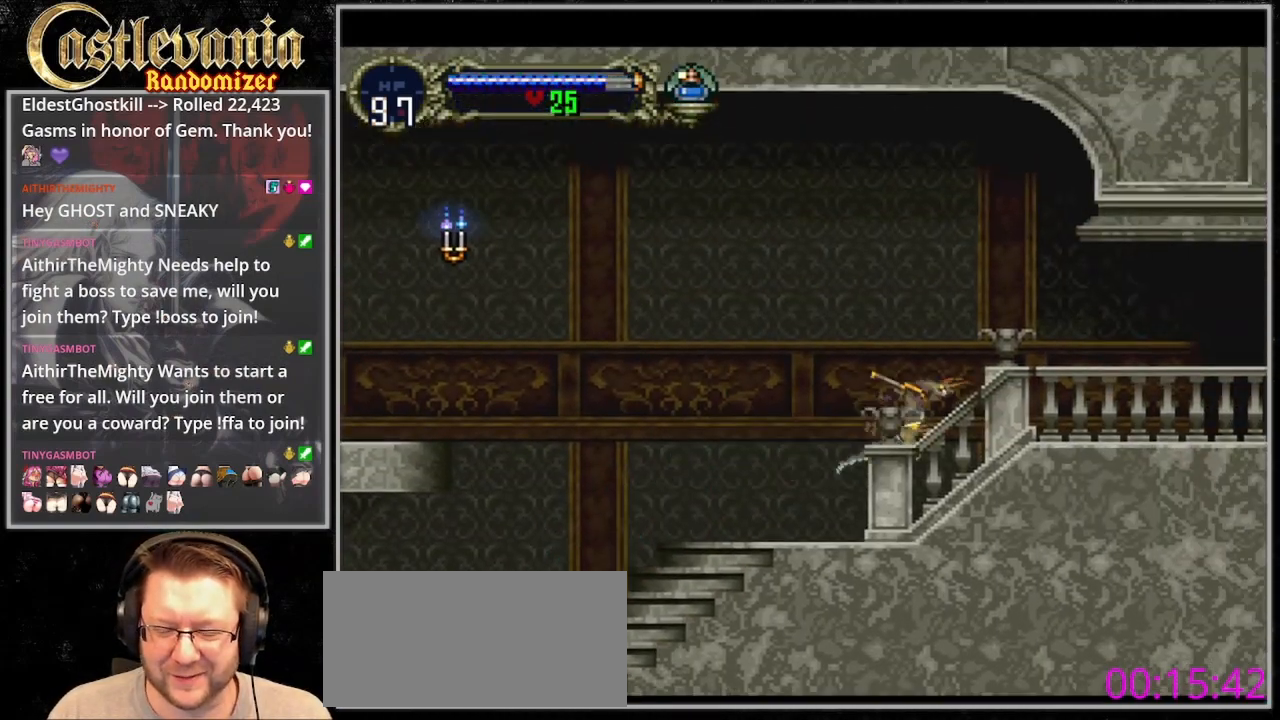
{"dt_ms": 500, "buttons": [], "events": [[400, "DPAD_RIGHT", "up"]]}
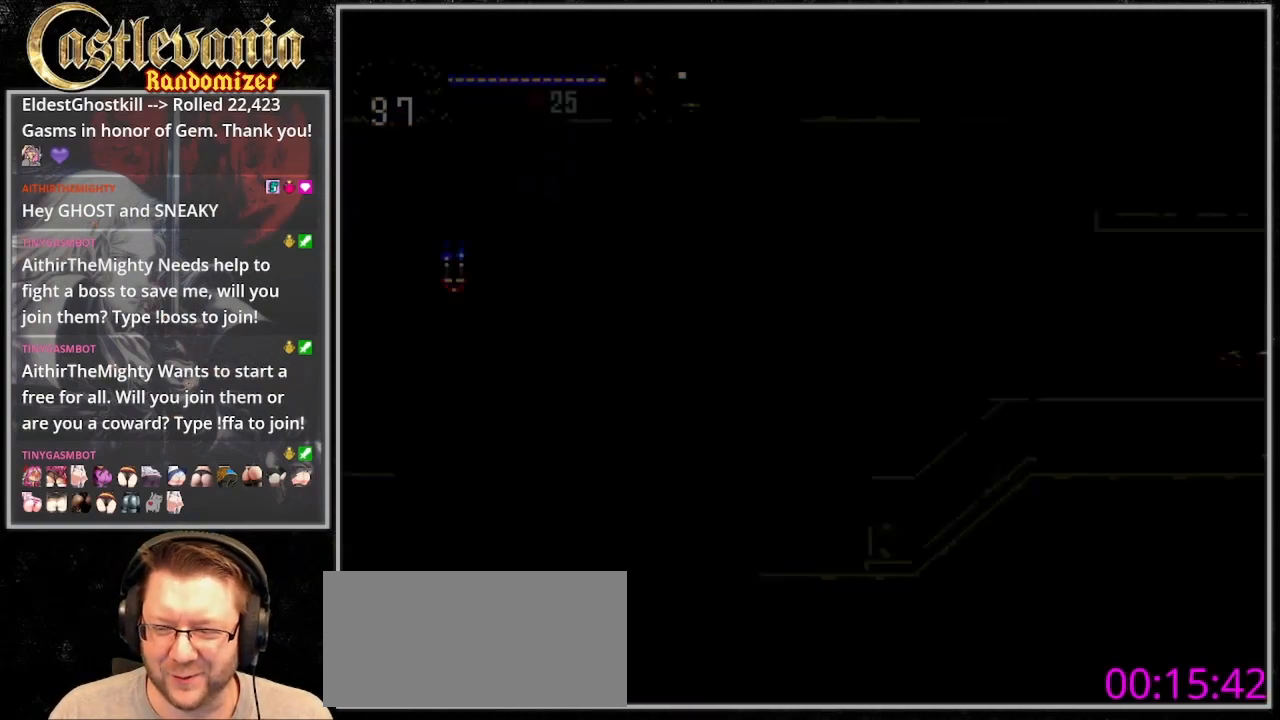
{"dt_ms": 500, "buttons": ["DPAD_RIGHT"], "events": [[333, "DPAD_RIGHT", "down"]]}
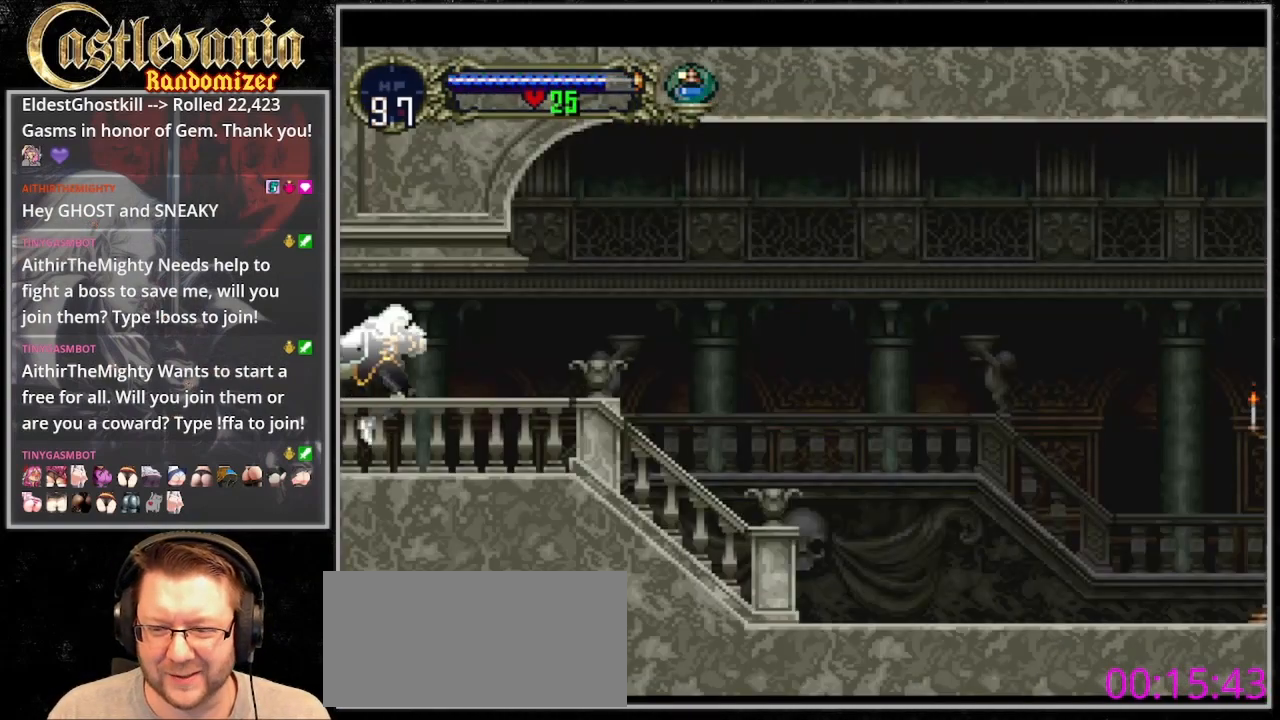
{"dt_ms": 1000, "buttons": ["DPAD_RIGHT"], "events": [[367, "DPAD_DOWN", "down"], [400, "DPAD_LEFT", "down"], [400, "DPAD_RIGHT", "up"], [433, "DPAD_DOWN", "up"], [567, "DPAD_LEFT", "up"], [567, "DPAD_RIGHT", "down"]]}
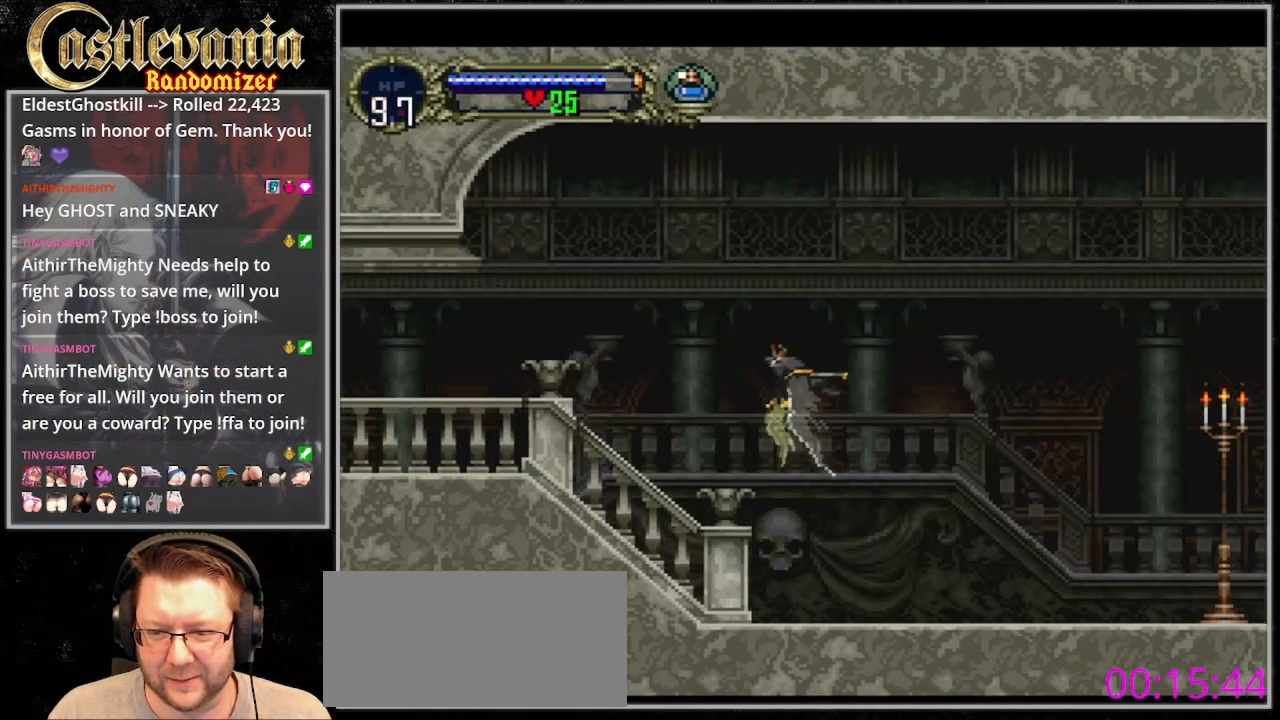
{"dt_ms": 500, "buttons": ["CROSS", "DPAD_RIGHT"]}
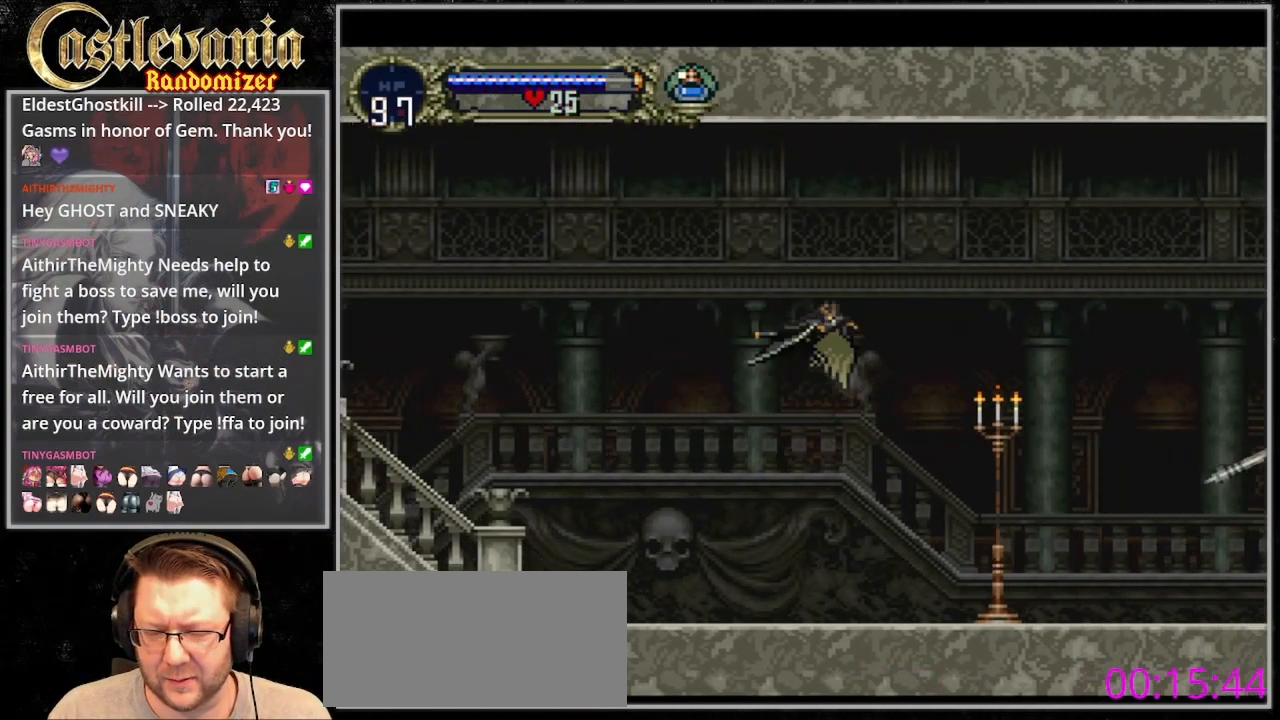
{"dt_ms": 500, "buttons": ["DPAD_RIGHT"], "events": [[100, "CROSS", "up"]]}
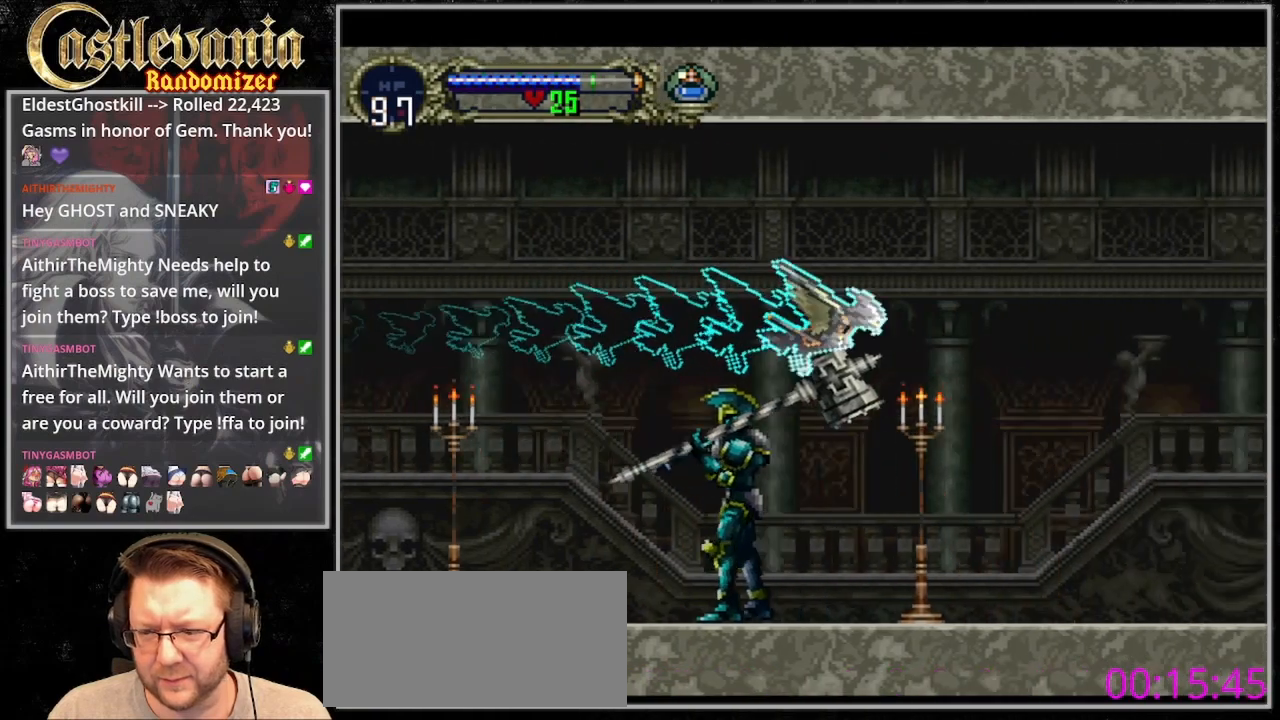
{"dt_ms": 500, "buttons": ["DPAD_RIGHT"]}
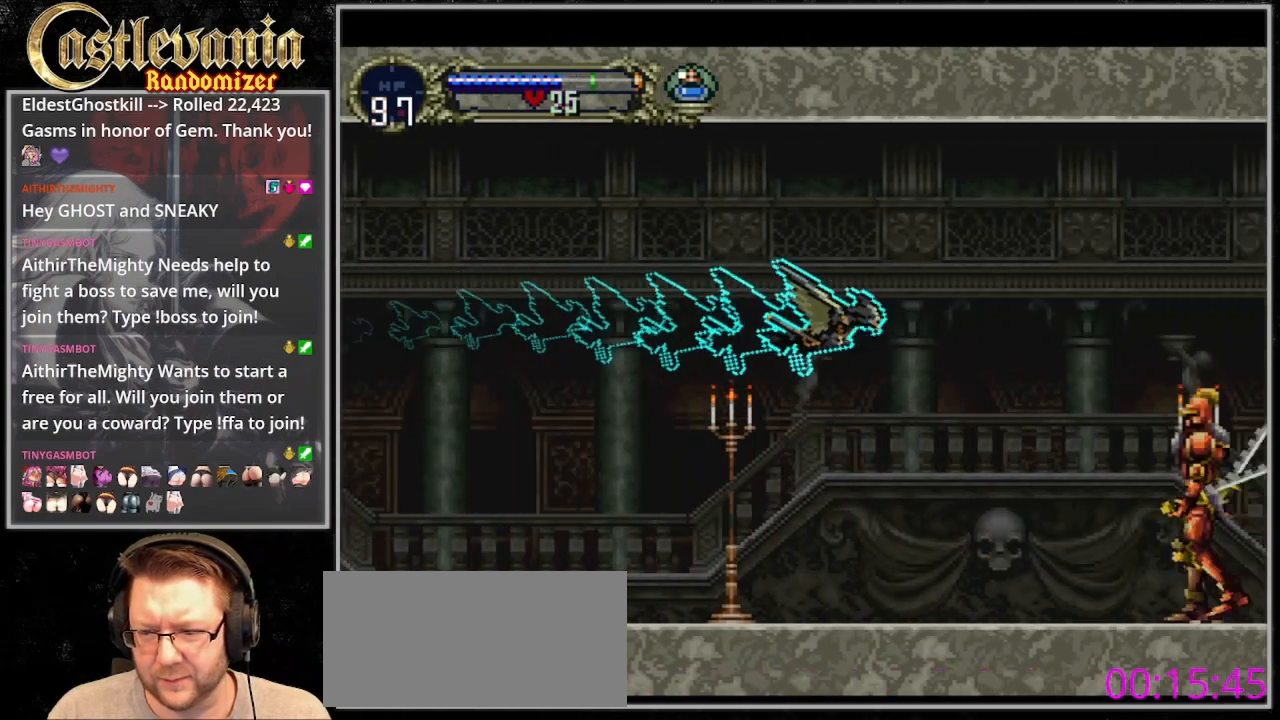
{"dt_ms": 500, "buttons": ["CROSS", "DPAD_DOWN", "DPAD_RIGHT"]}
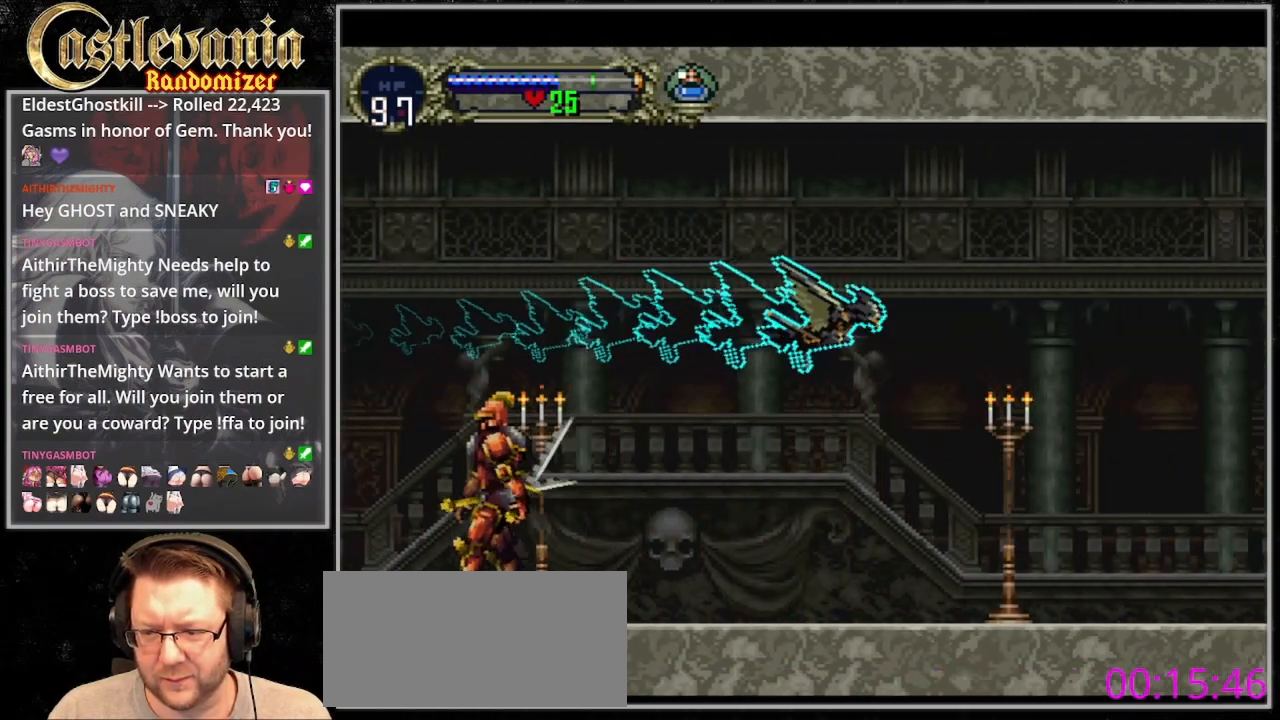
{"dt_ms": 500, "buttons": ["DPAD_RIGHT"], "events": [[33, "DPAD_DOWN", "up"], [100, "CROSS", "up"]]}
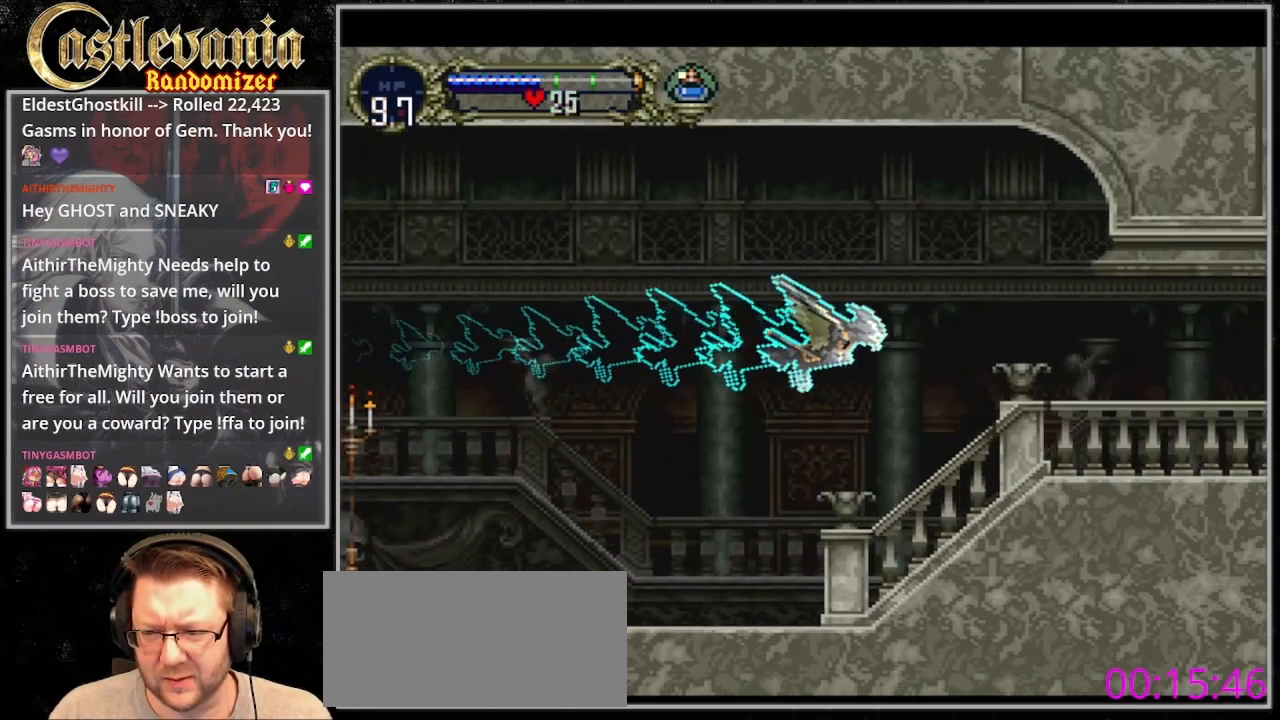
{"dt_ms": 500, "buttons": ["DPAD_RIGHT"], "events": []}
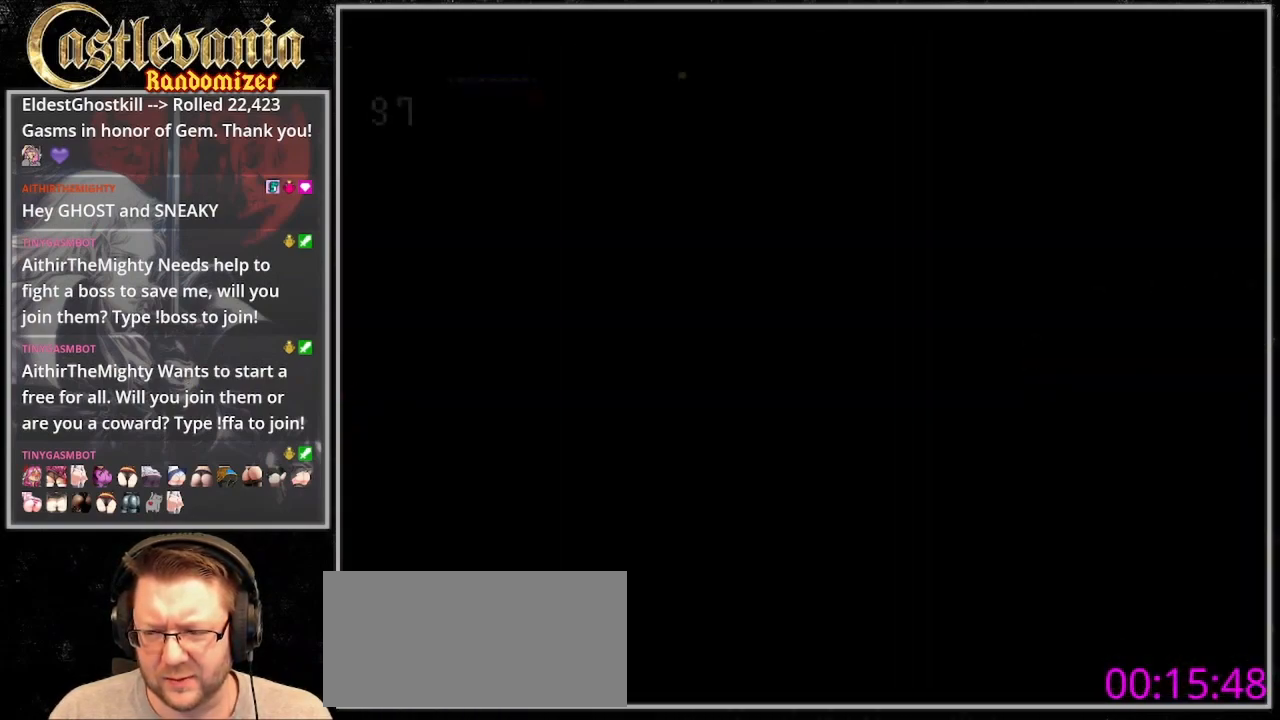
{"dt_ms": 500, "buttons": ["DPAD_RIGHT"], "events": []}
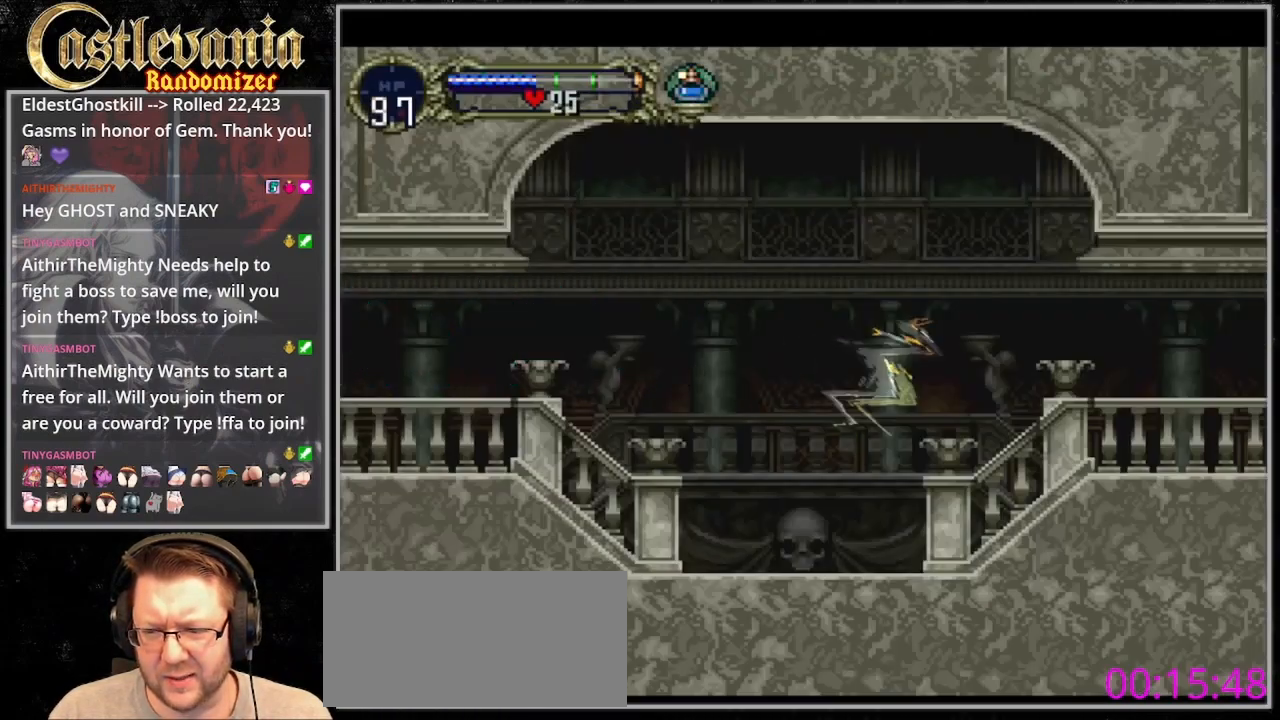
{"dt_ms": 500, "buttons": ["DPAD_RIGHT"], "events": []}
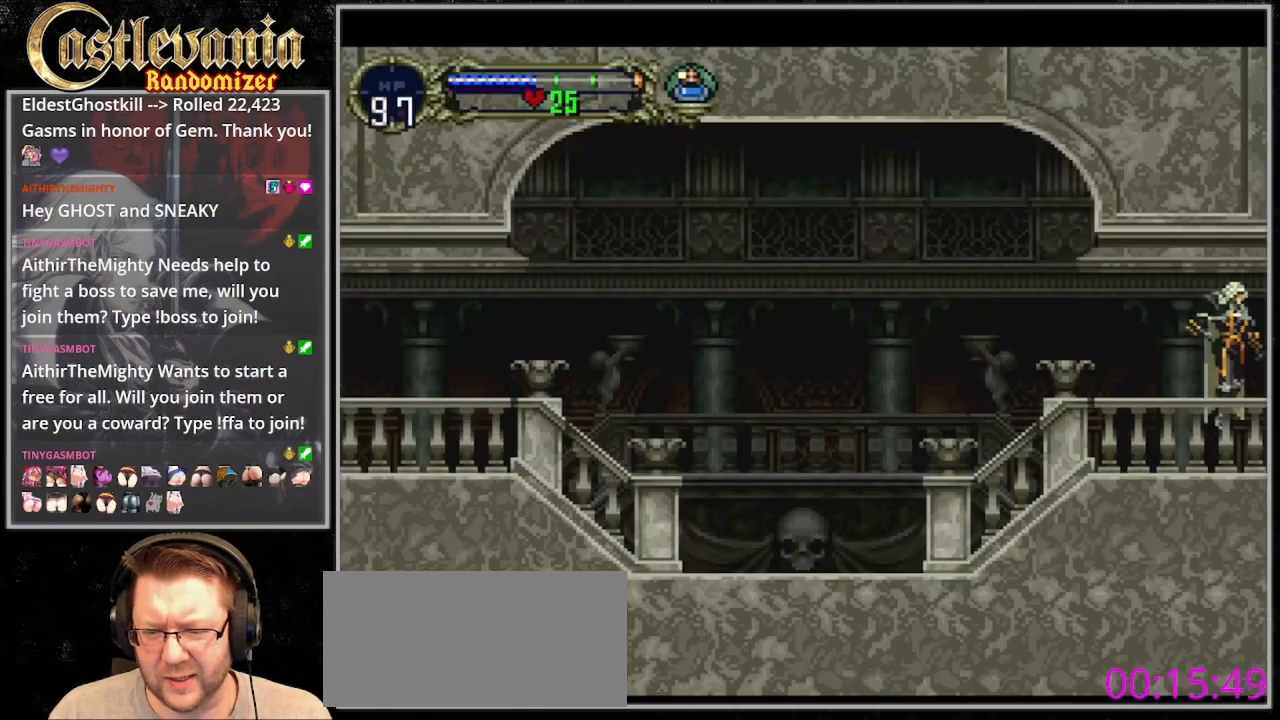
{"dt_ms": 500, "buttons": ["DPAD_RIGHT"], "events": []}
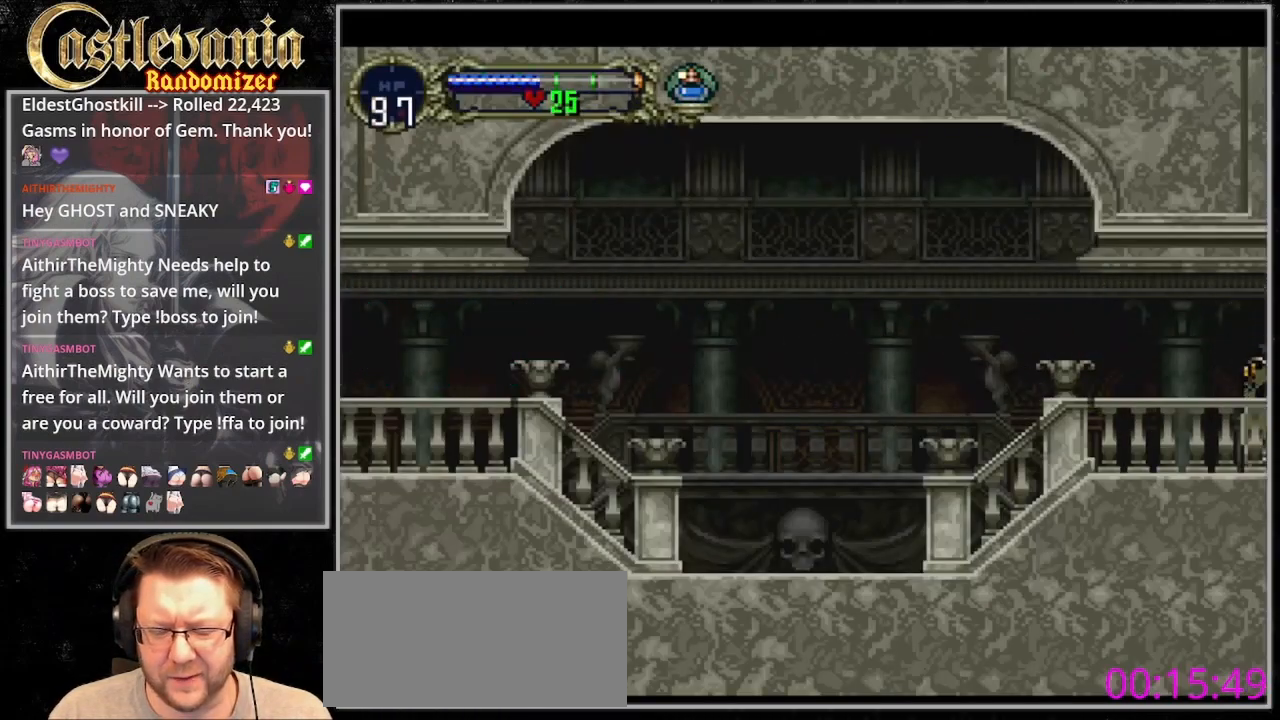
{"dt_ms": 500, "buttons": ["DPAD_RIGHT"], "events": []}
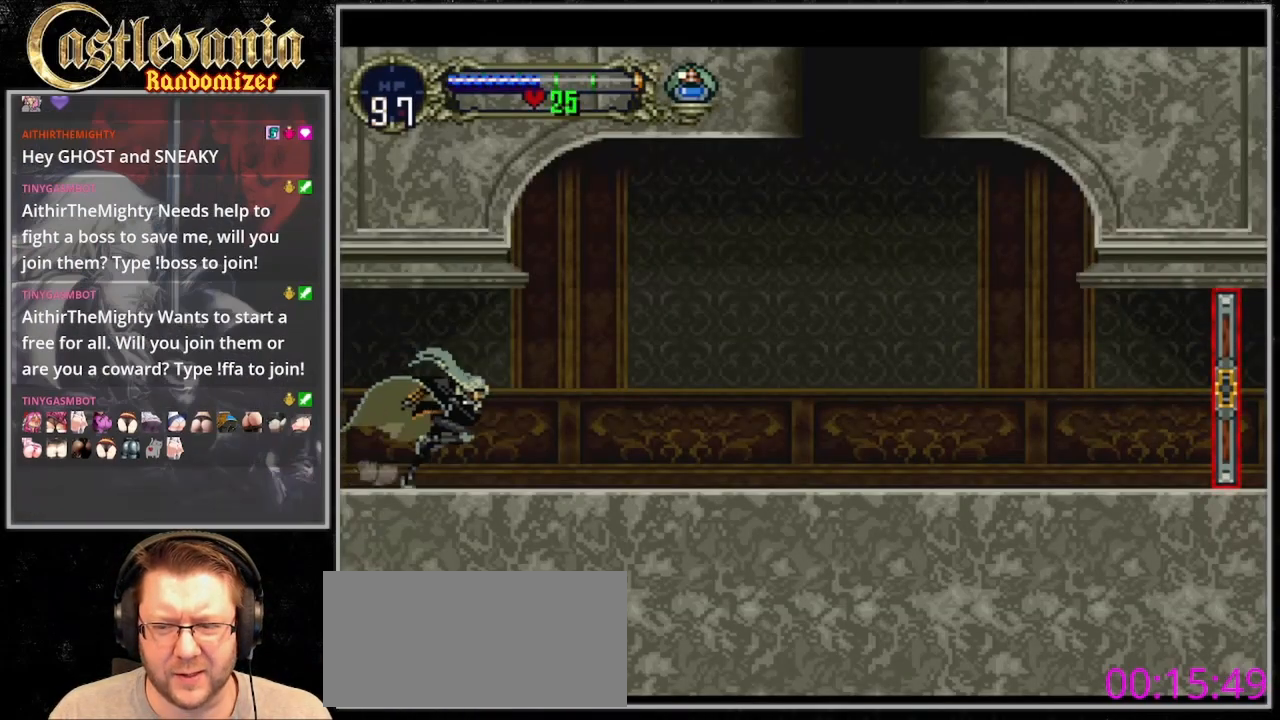
{"dt_ms": 500, "buttons": ["DPAD_RIGHT"], "events": []}